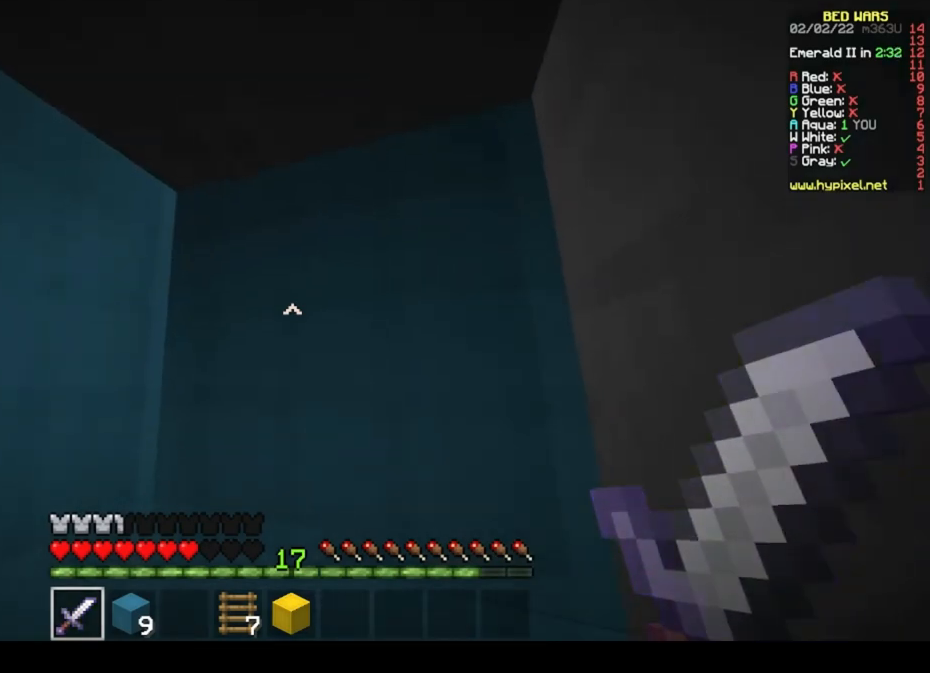
Gameplay with keyboard and mouse; each line is a JSON object with the keys and mouse buttons held at the frame after it. "events" lists presses ("down") and releases ("up") of "a", "d", "s", "space", "w", "mouse_left" and "mouse_right" between this image and that frame as [ms after this image, input, new state], when the widget could be followed in between. "mouse_left", "mouse_right" = the "left", "right" buttons of the "mouse" list. No other keys are recorded. Fast repeated clicks can show as one long hold. Mouse movement is not recorded.
{"keys": [], "mouse": ["left"], "events": [[300, "mouse_left", "down"]]}
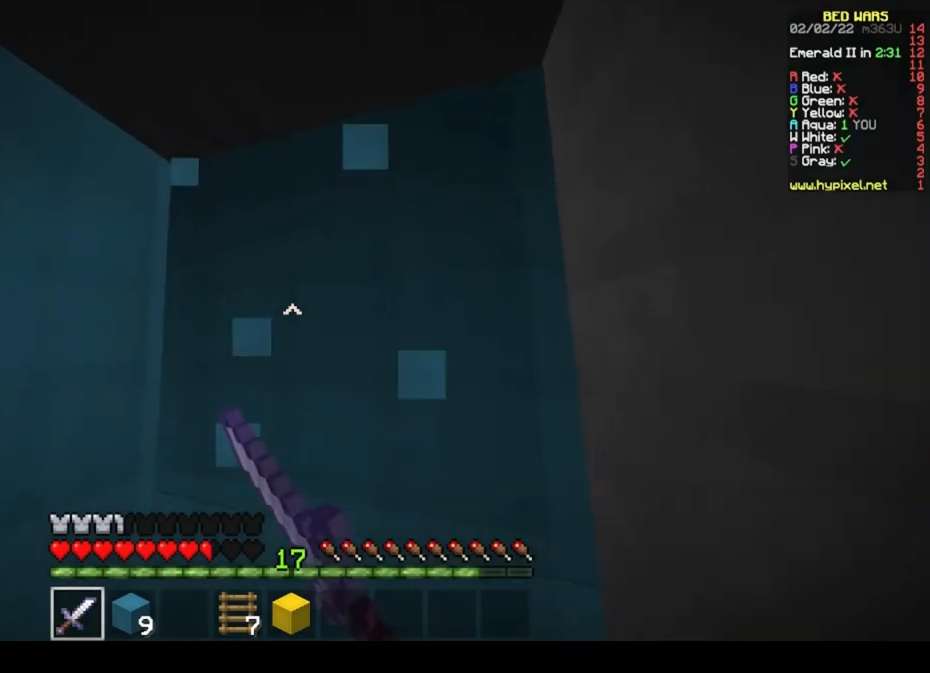
{"keys": [], "mouse": ["left"], "events": []}
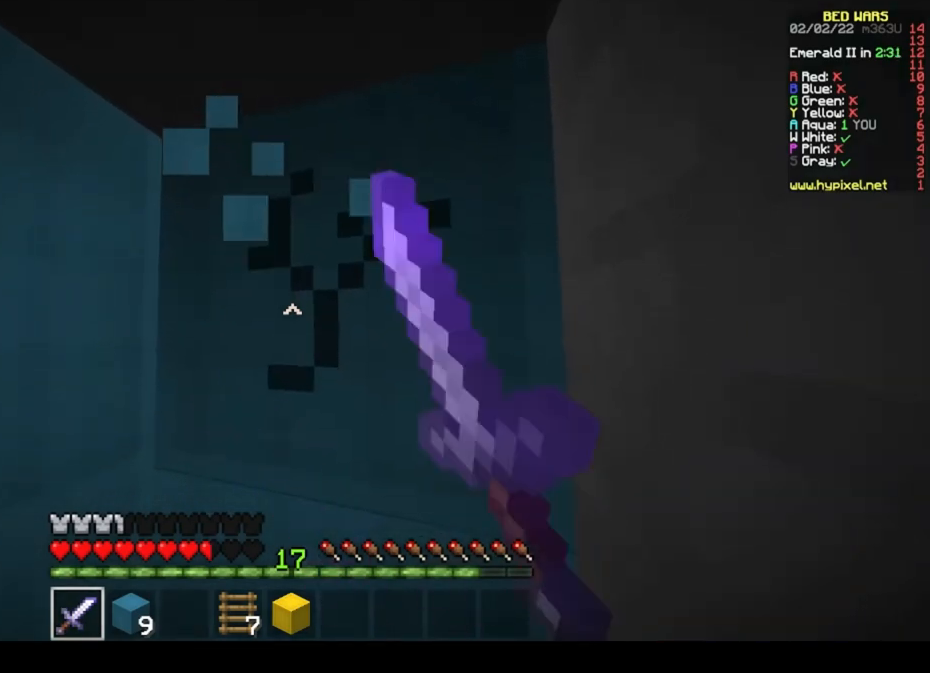
{"keys": ["w"], "mouse": ["left"], "events": [[300, "w", "down"]]}
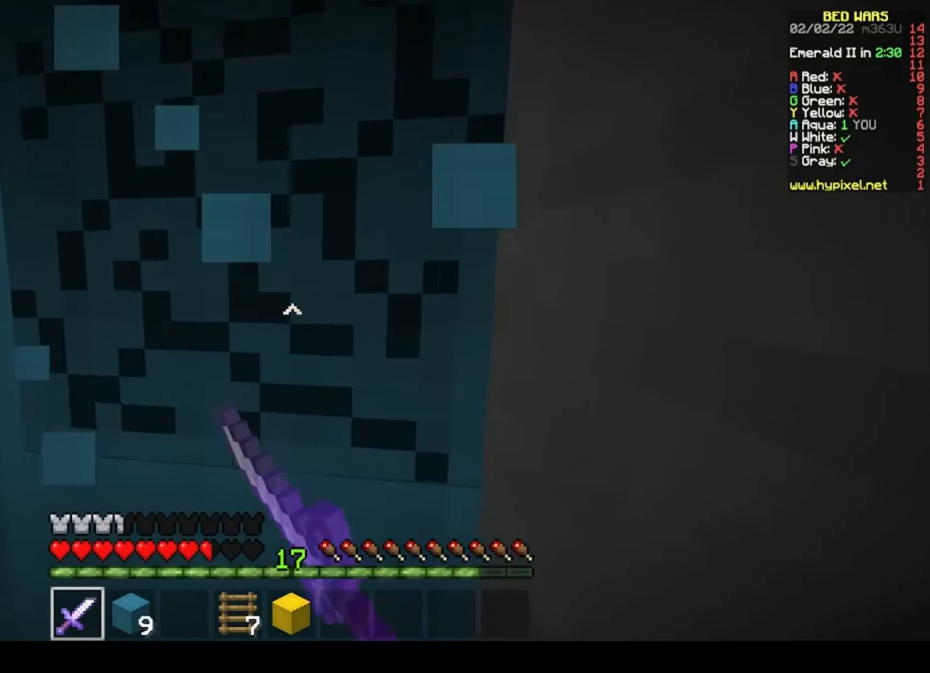
{"keys": [], "mouse": [], "events": [[100, "w", "up"], [233, "w", "down"], [400, "mouse_left", "up"], [433, "w", "up"]]}
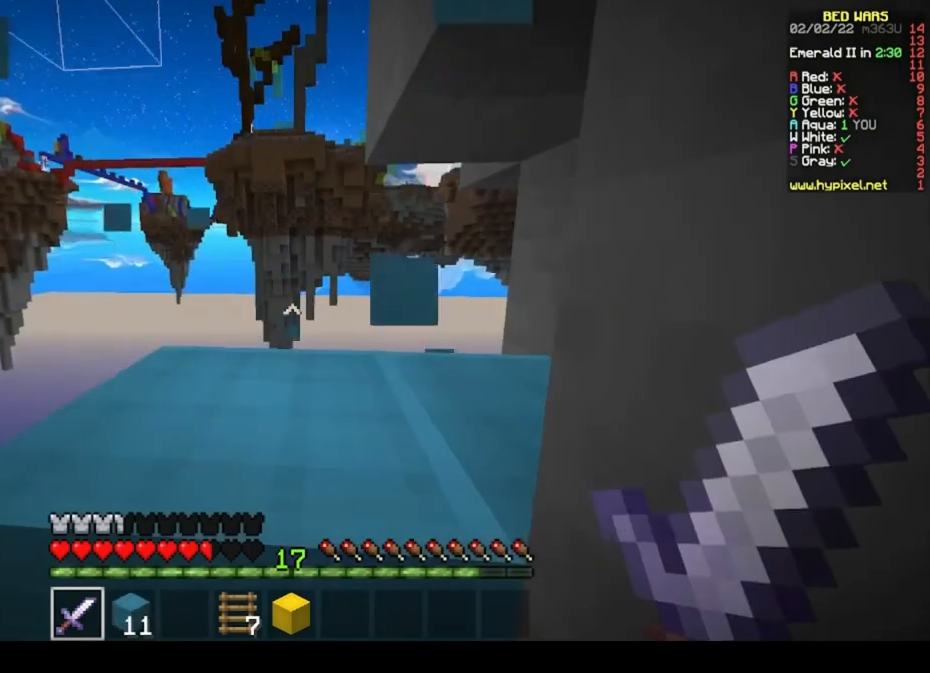
{"keys": [], "mouse": [], "events": []}
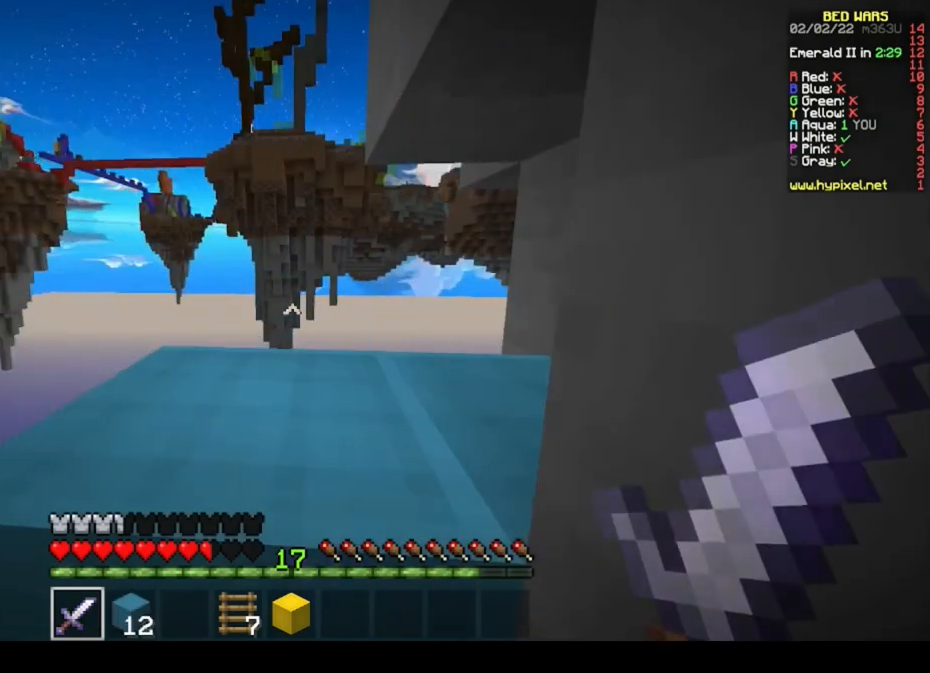
{"keys": ["w"], "mouse": [], "events": [[433, "w", "down"]]}
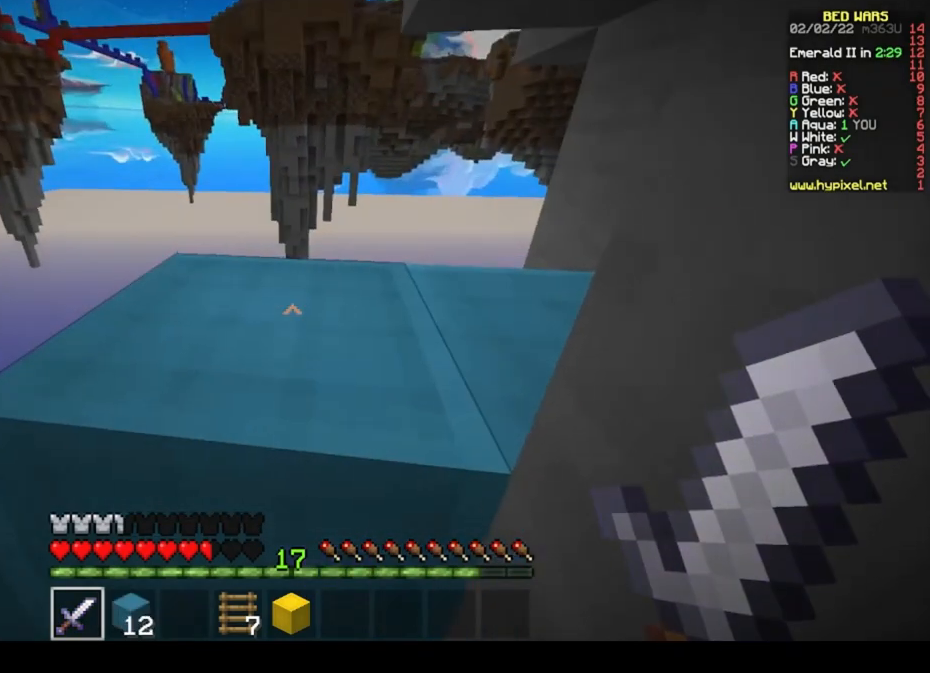
{"keys": ["space"], "mouse": [], "events": [[167, "w", "up"], [367, "space", "down"]]}
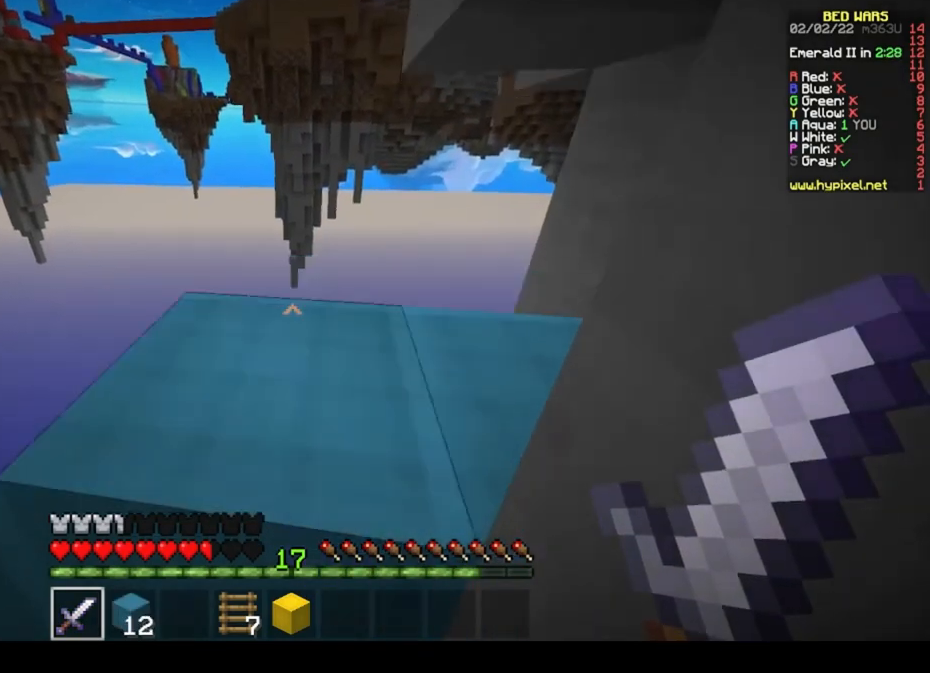
{"keys": ["space"], "mouse": [], "events": [[133, "space", "up"], [433, "space", "down"]]}
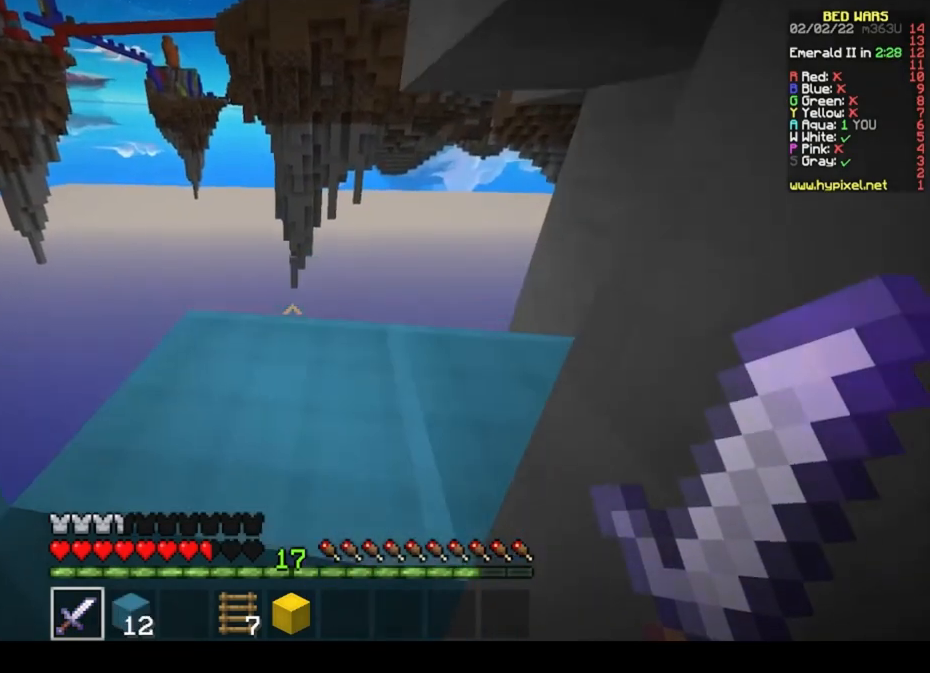
{"keys": [], "mouse": [], "events": [[233, "space", "up"]]}
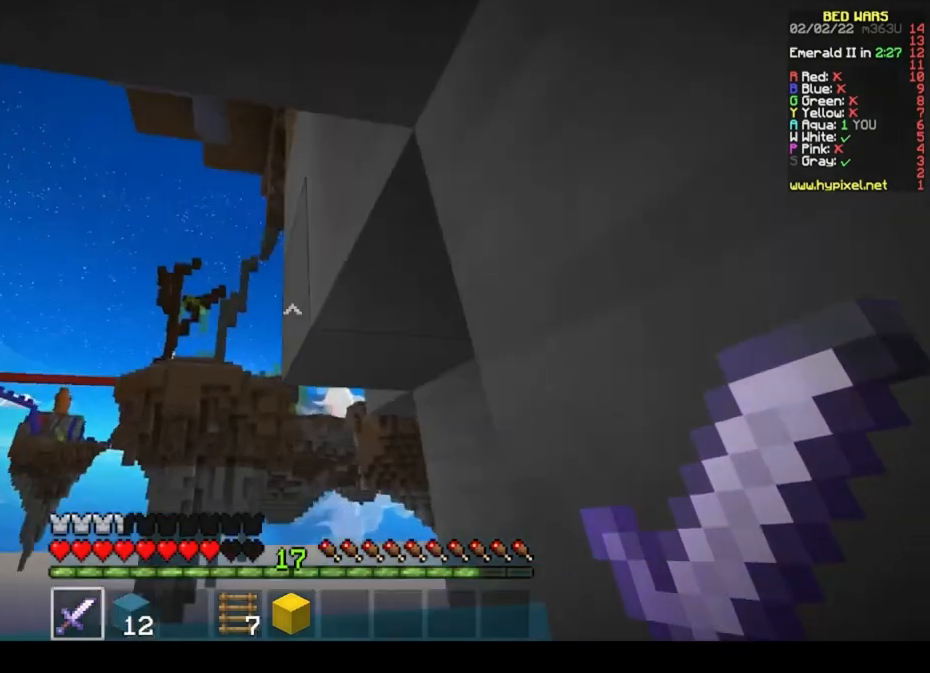
{"keys": [], "mouse": [], "events": []}
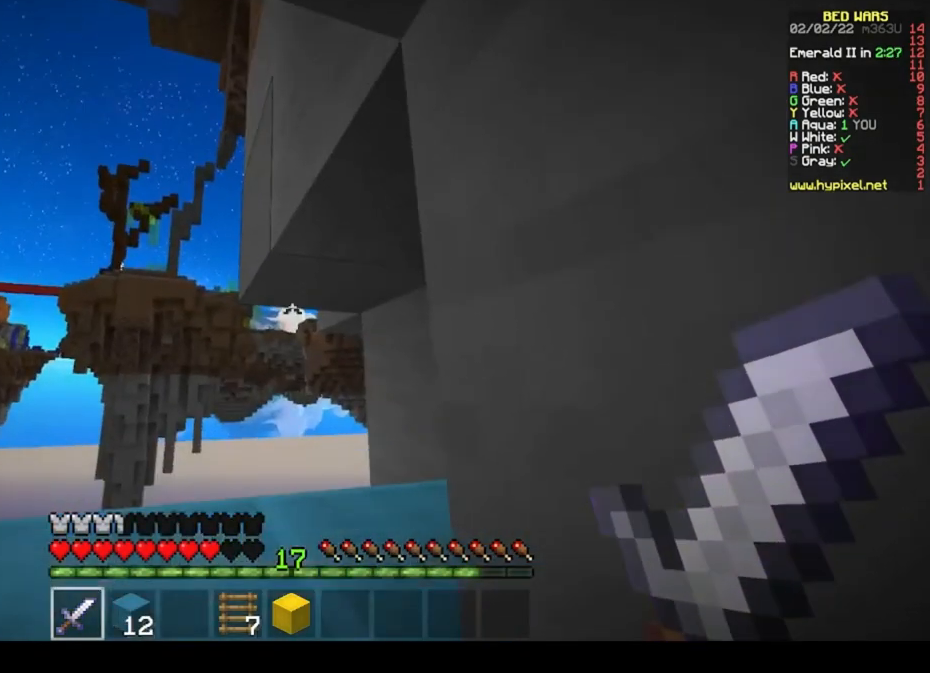
{"keys": [], "mouse": [], "events": []}
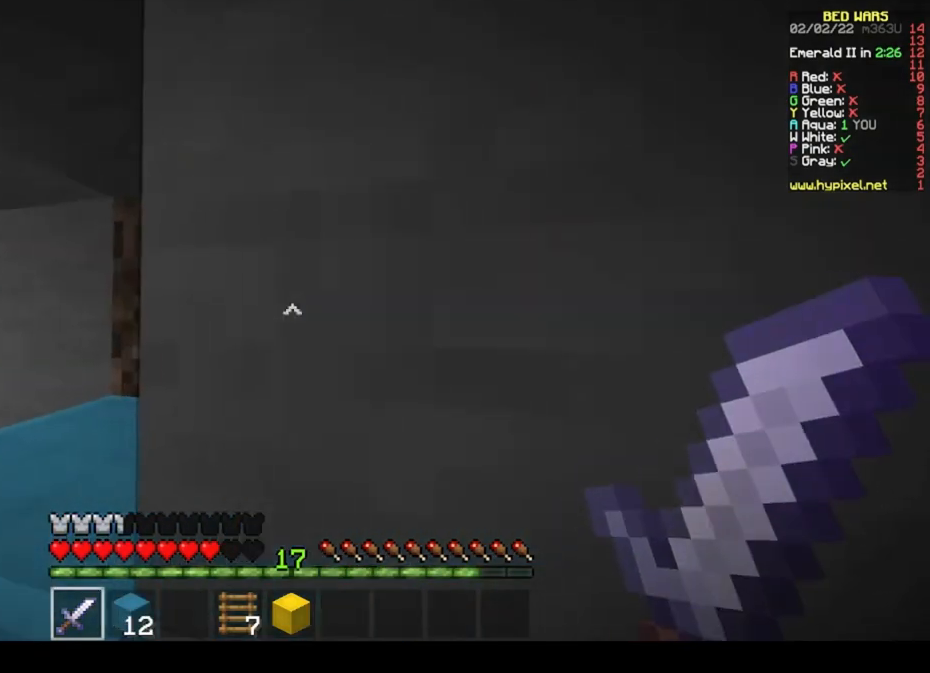
{"keys": [], "mouse": [], "events": []}
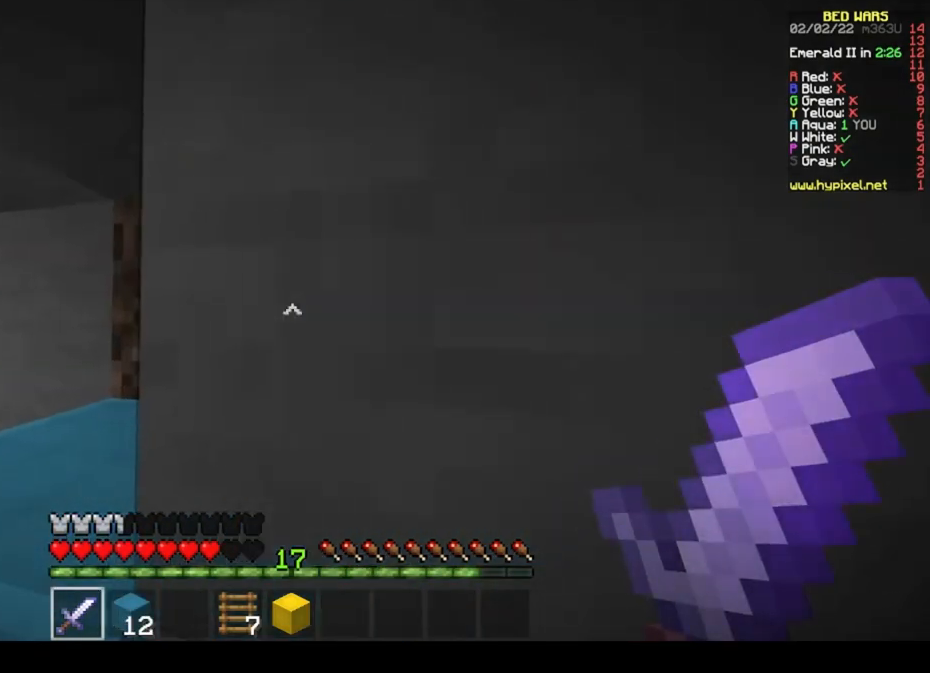
{"keys": [], "mouse": [], "events": []}
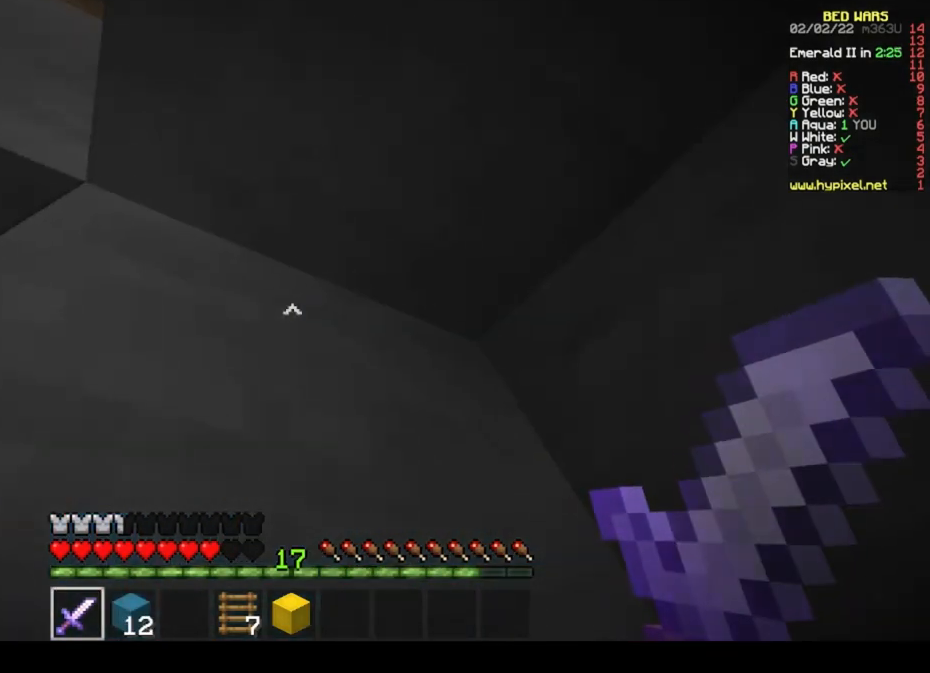
{"keys": [], "mouse": [], "events": []}
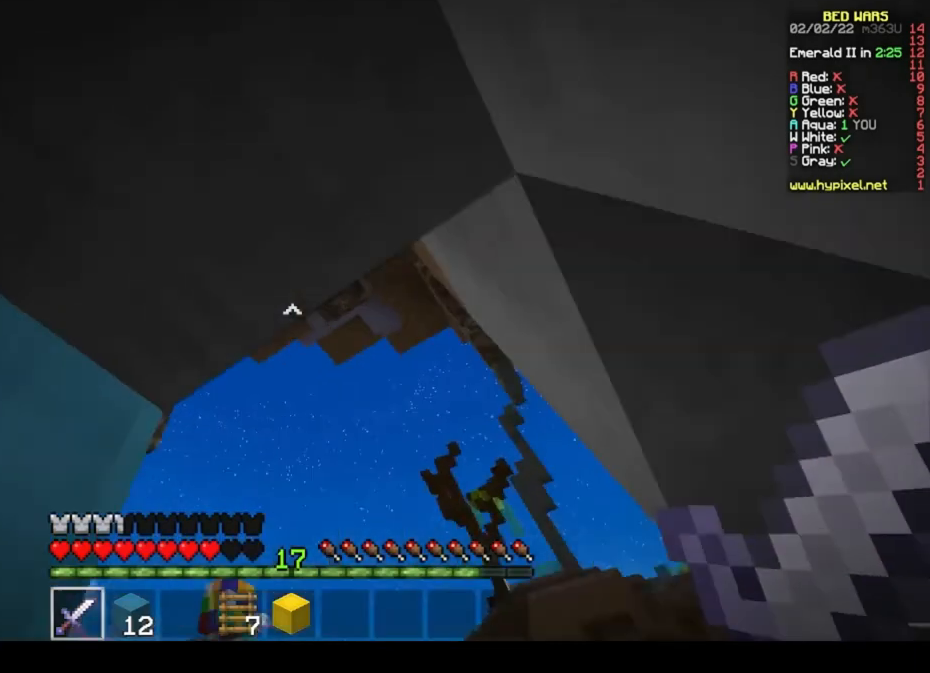
{"keys": [], "mouse": [], "events": []}
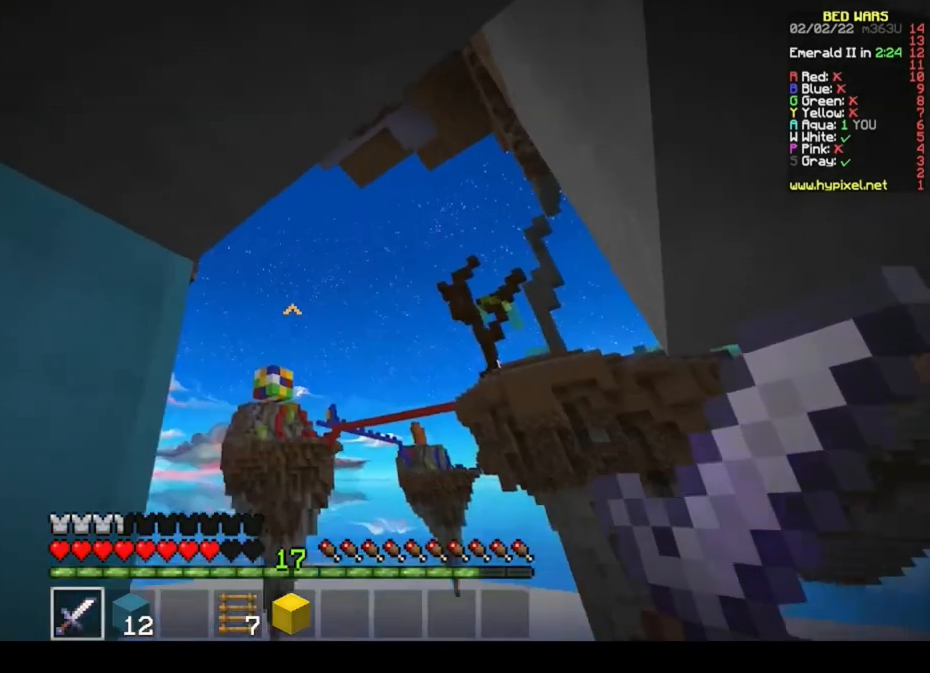
{"keys": ["s"], "mouse": ["left"], "events": [[467, "mouse_left", "down"], [500, "s", "down"]]}
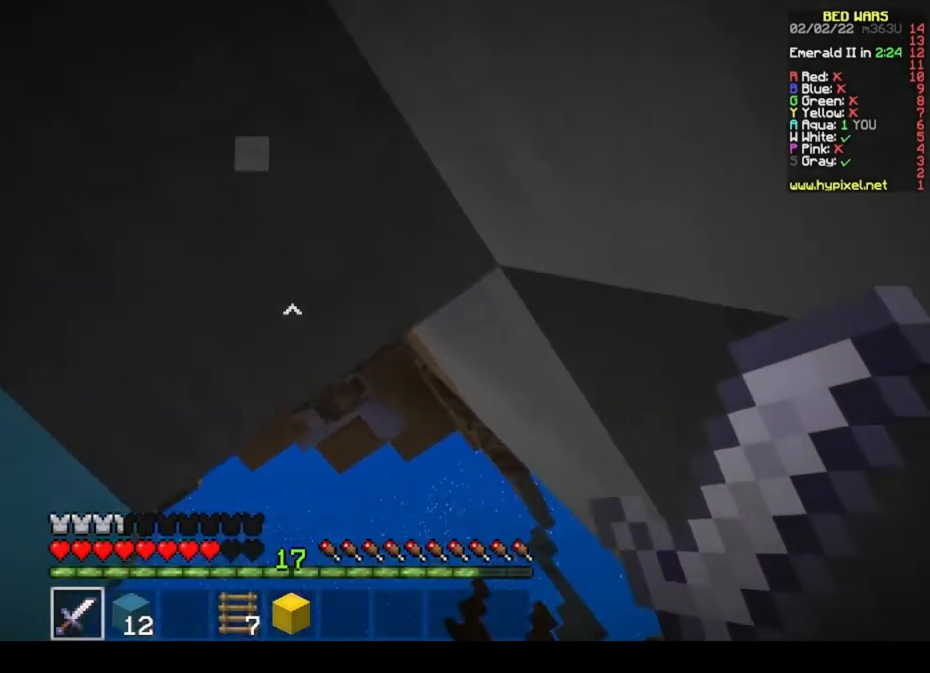
{"keys": [], "mouse": ["left"], "events": [[300, "s", "up"]]}
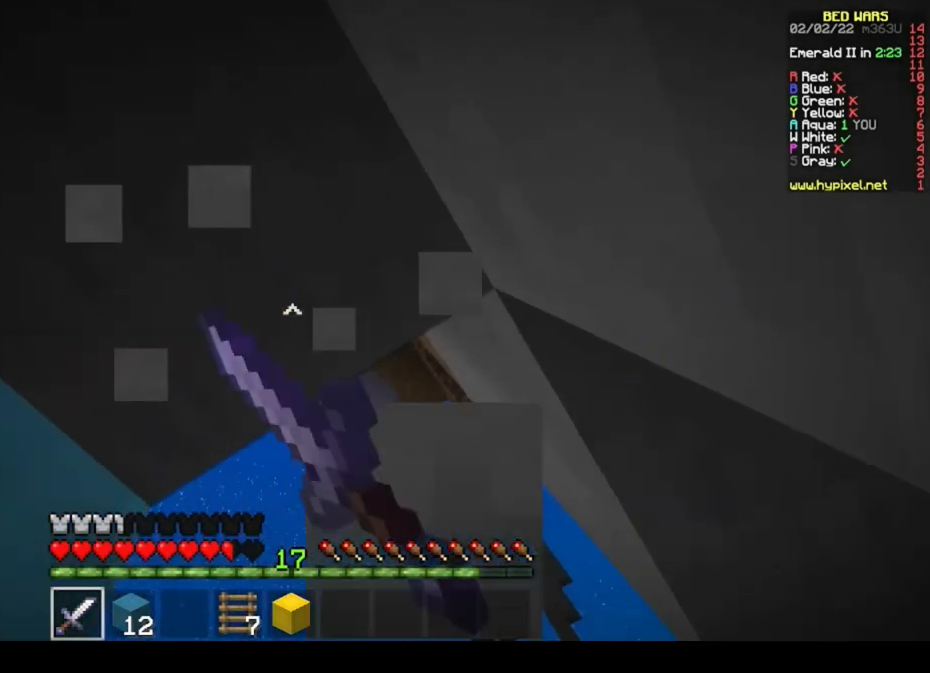
{"keys": [], "mouse": ["left"], "events": []}
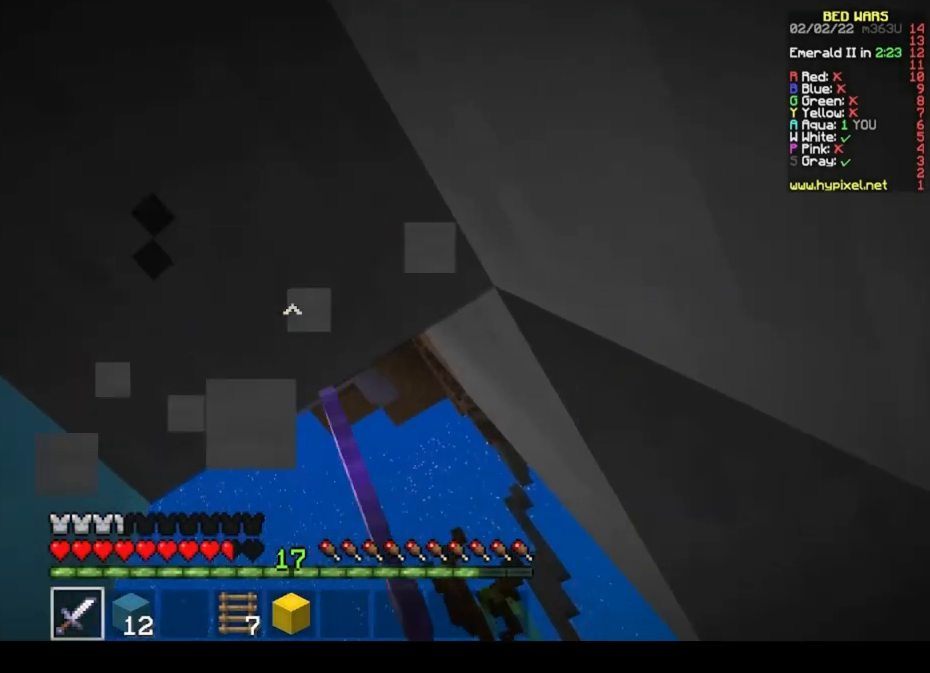
{"keys": [], "mouse": ["left"], "events": [[300, "a", "down"], [400, "a", "up"]]}
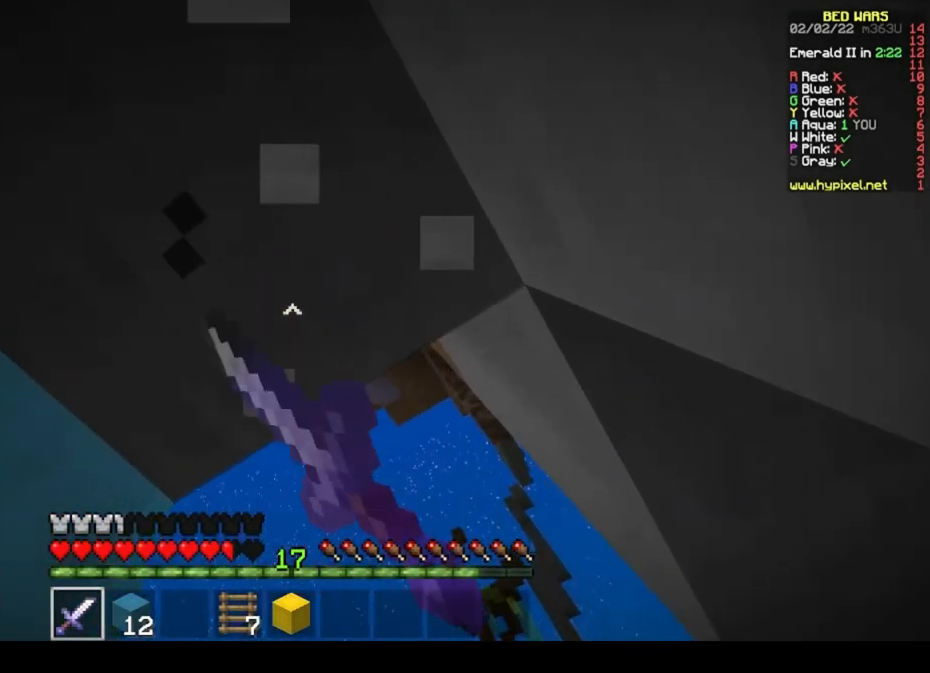
{"keys": [], "mouse": ["left"], "events": []}
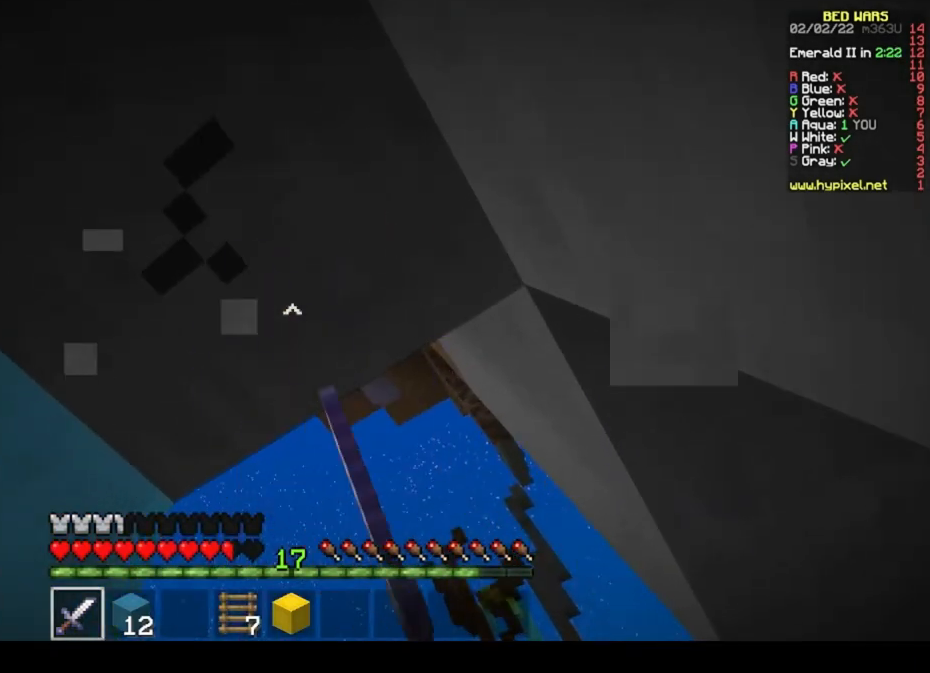
{"keys": [], "mouse": ["left"], "events": []}
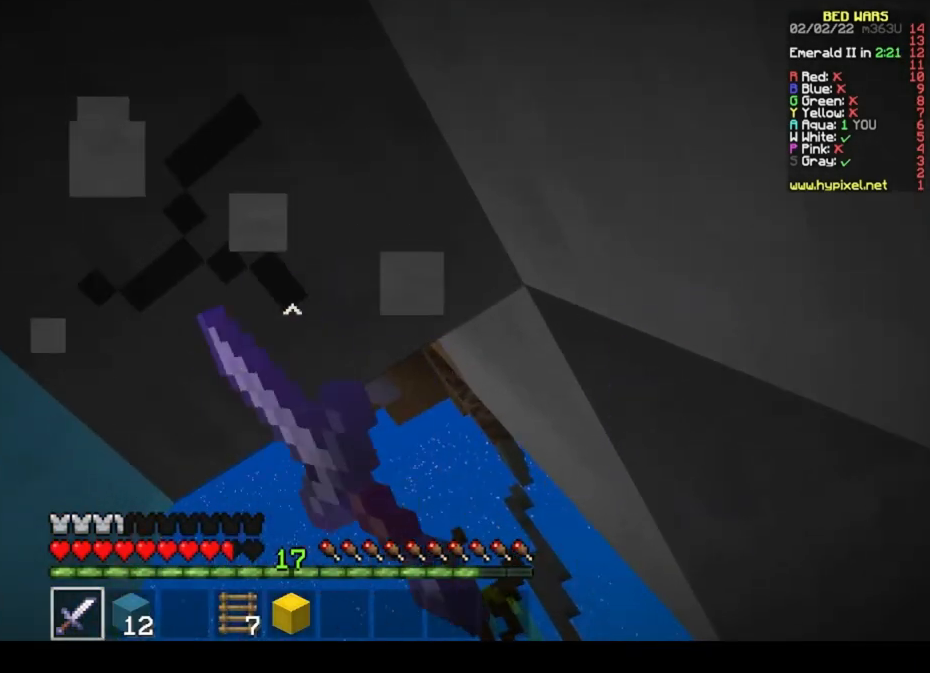
{"keys": [], "mouse": ["left"], "events": []}
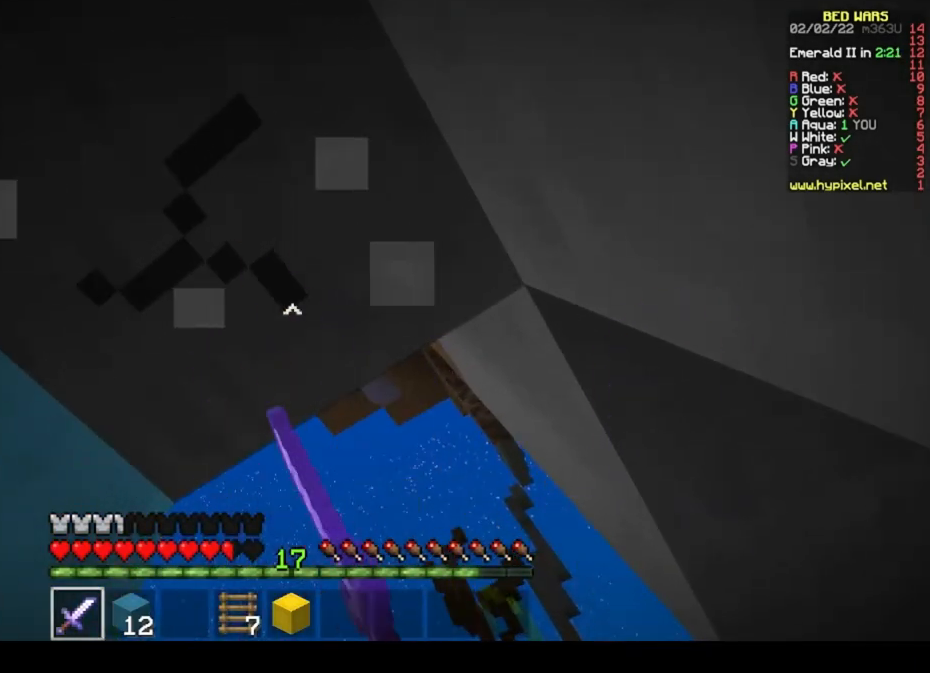
{"keys": [], "mouse": ["left"], "events": []}
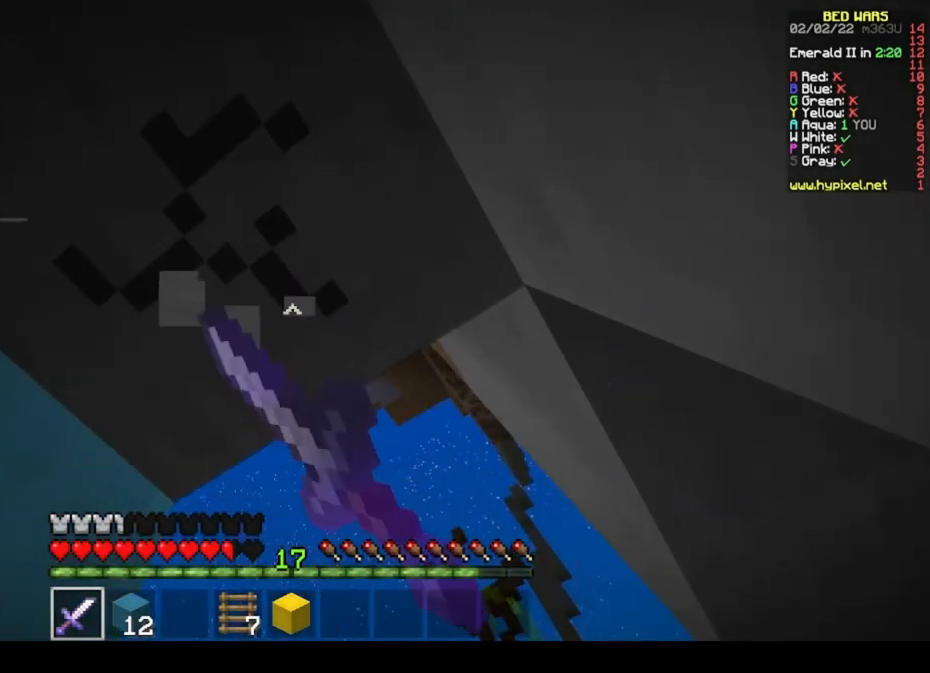
{"keys": [], "mouse": ["left"], "events": []}
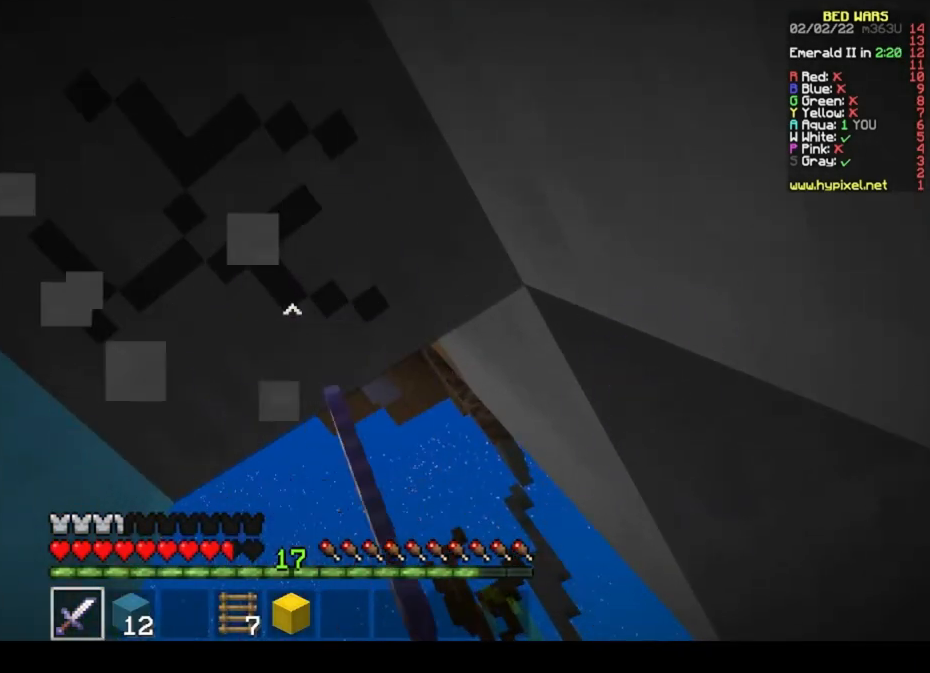
{"keys": [], "mouse": ["left"], "events": []}